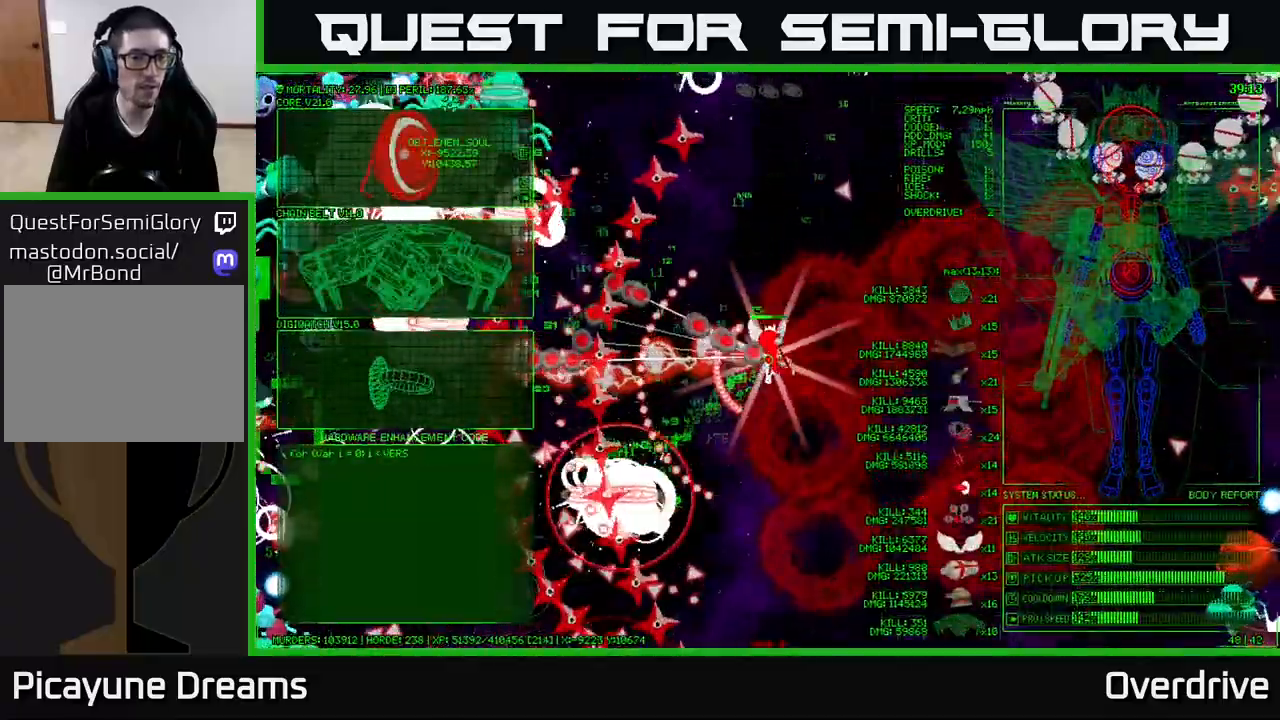
Gameplay with a controller (Xbox layout); each line is a JSON object with the inputs held at the frame after it. "events" lists button and stick changes between this image and that frame as [ms after this image, input, new state], when the widget could be followed in between. Not read: L3.
{"buttons": [], "left_stick": "left", "right_stick": "center", "events": [[67, "A", "up"], [133, "left_stick", "left"]]}
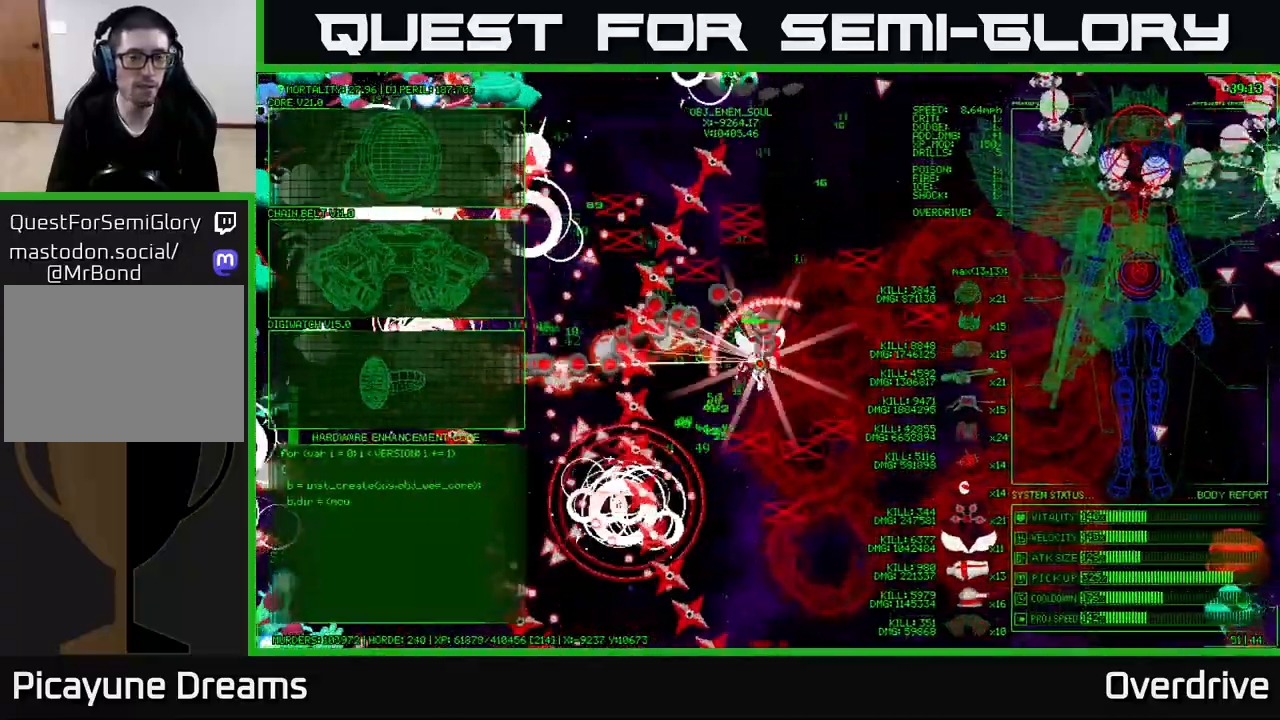
{"buttons": [], "left_stick": "left", "right_stick": "center", "events": []}
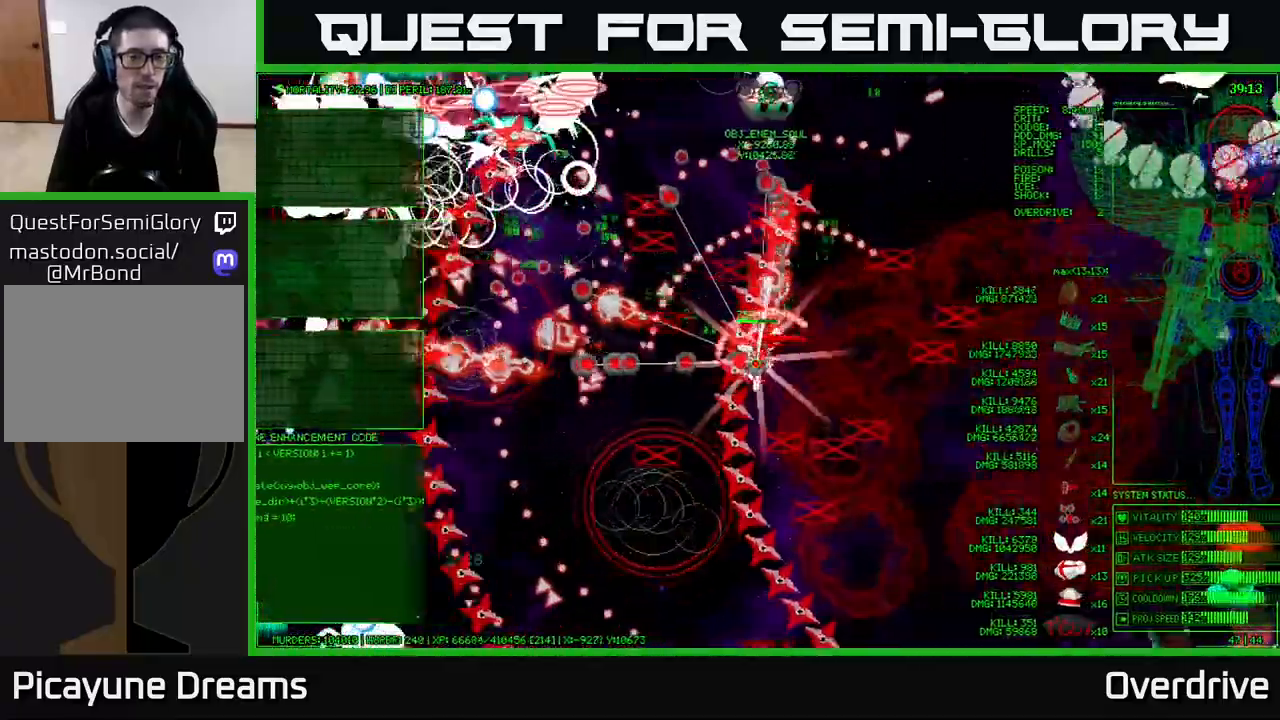
{"buttons": [], "left_stick": "left", "right_stick": "center", "events": []}
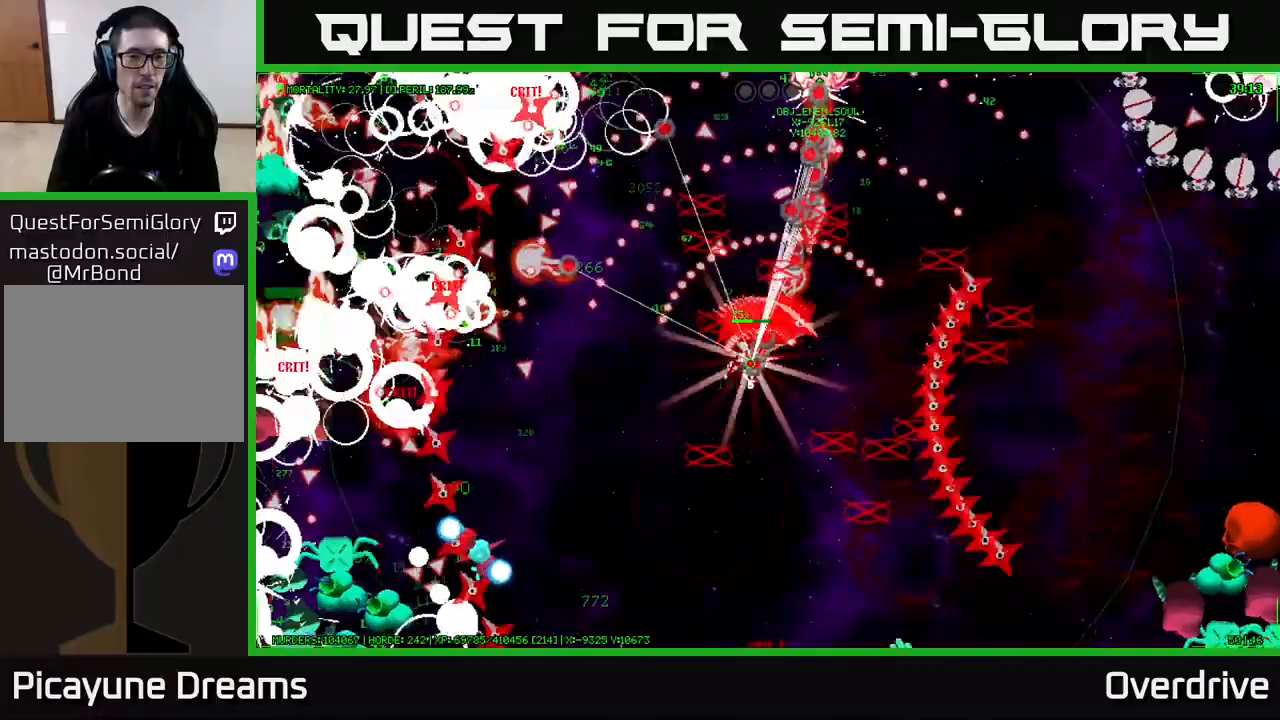
{"buttons": [], "left_stick": "left", "right_stick": "center", "events": []}
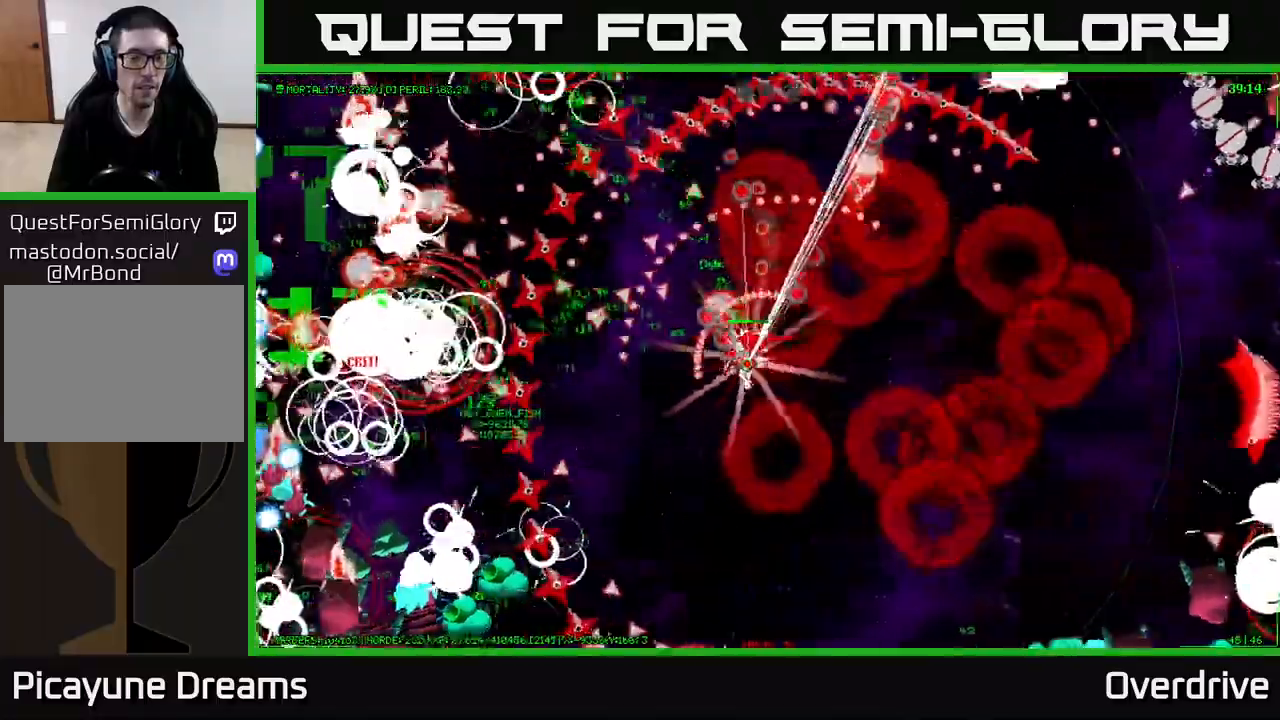
{"buttons": [], "left_stick": "left", "right_stick": "center", "events": []}
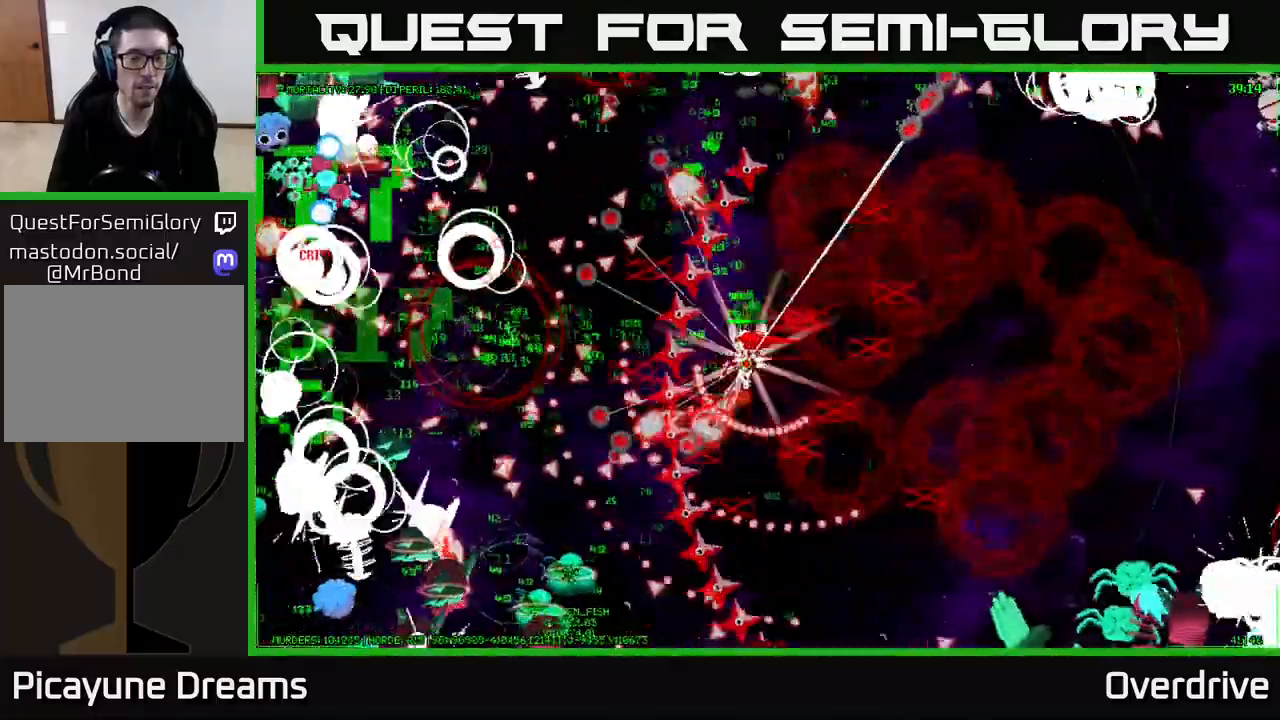
{"buttons": [], "left_stick": "left", "right_stick": "center", "events": []}
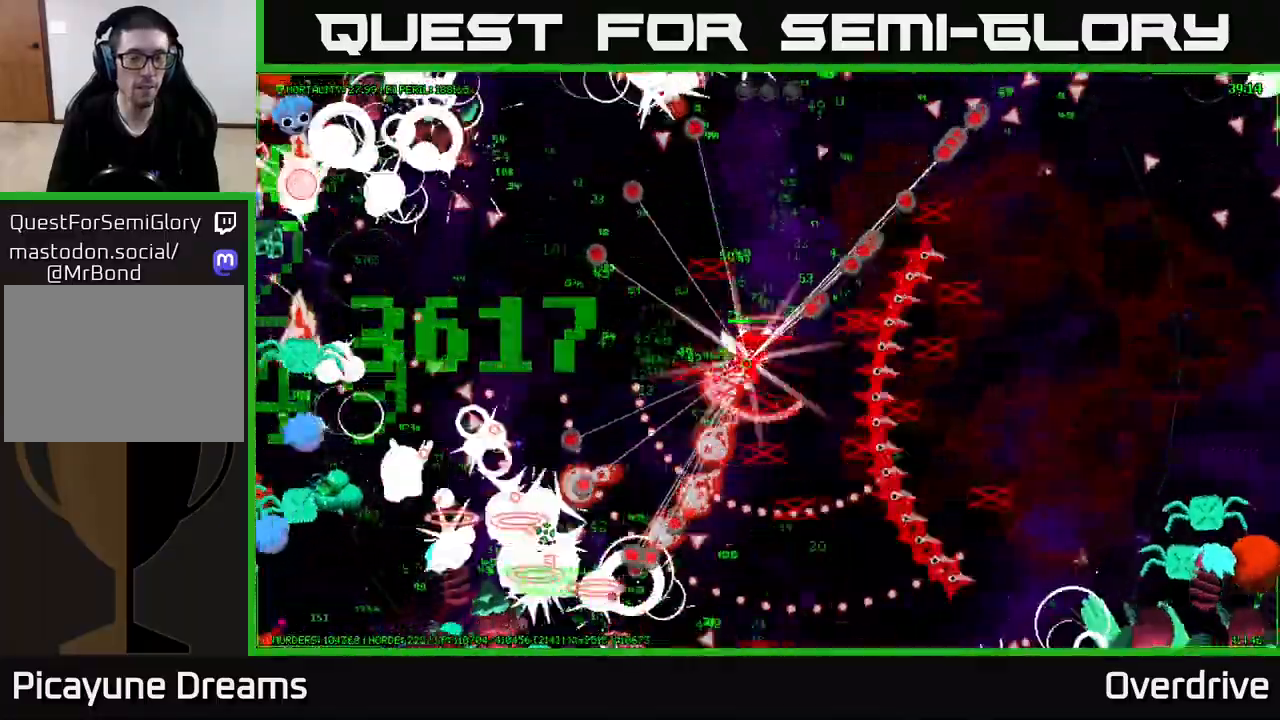
{"buttons": [], "left_stick": "left", "right_stick": "center", "events": []}
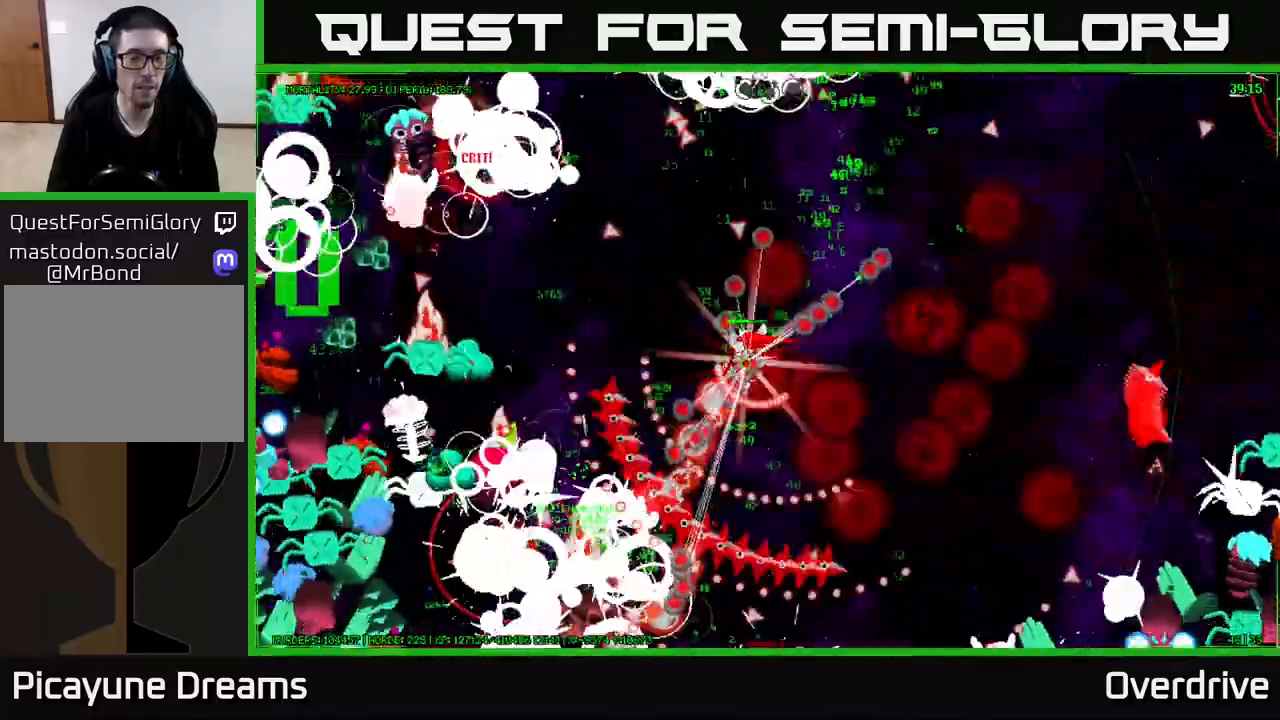
{"buttons": [], "left_stick": "left", "right_stick": "center", "events": []}
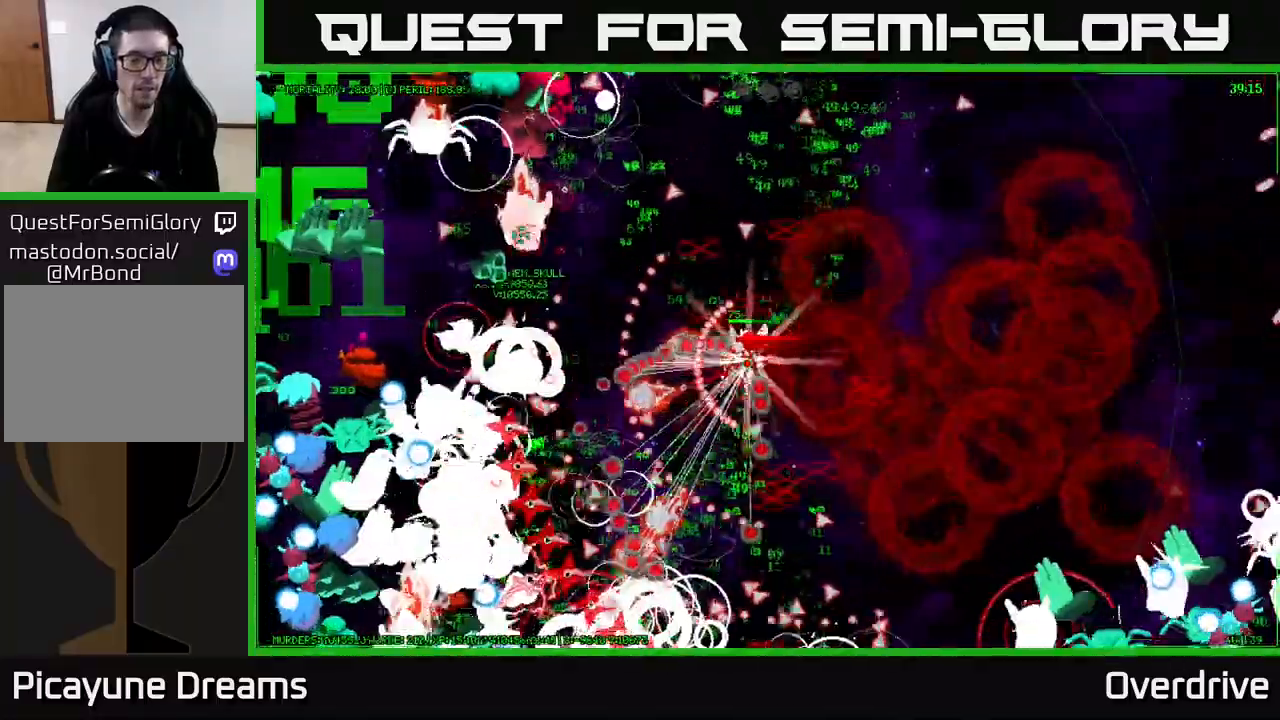
{"buttons": [], "left_stick": "left", "right_stick": "center", "events": []}
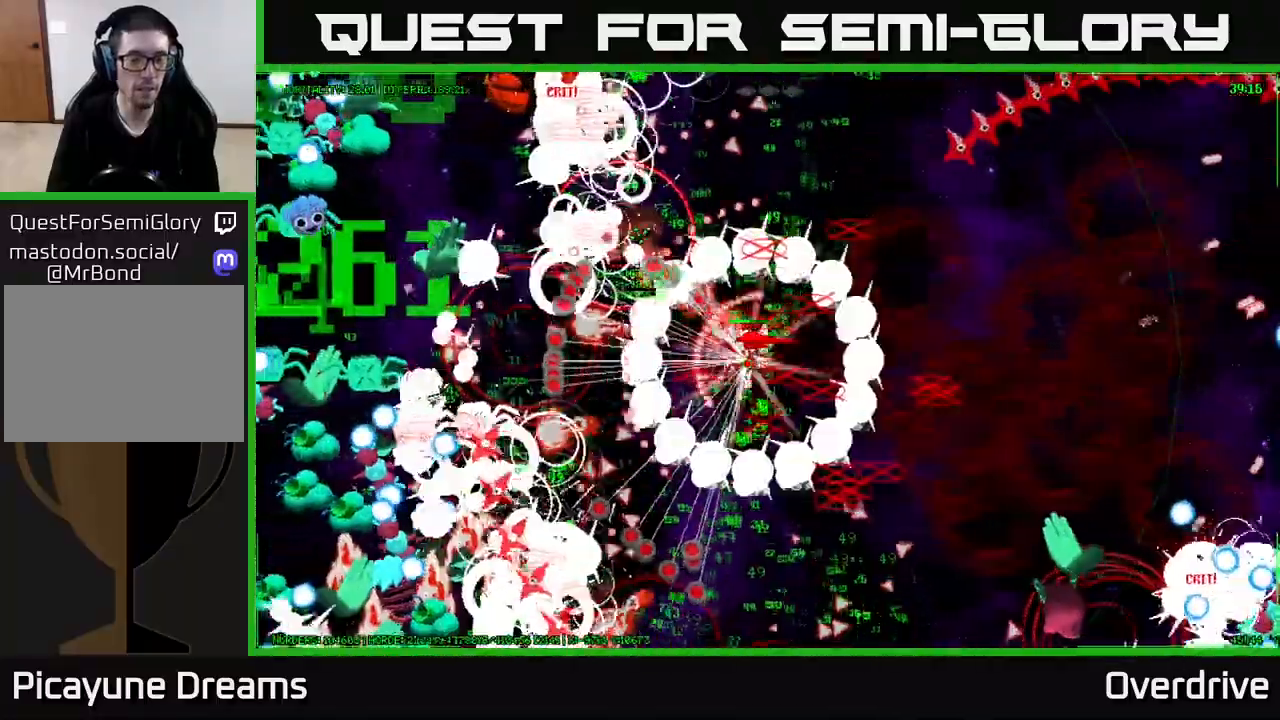
{"buttons": [], "left_stick": "left", "right_stick": "center", "events": []}
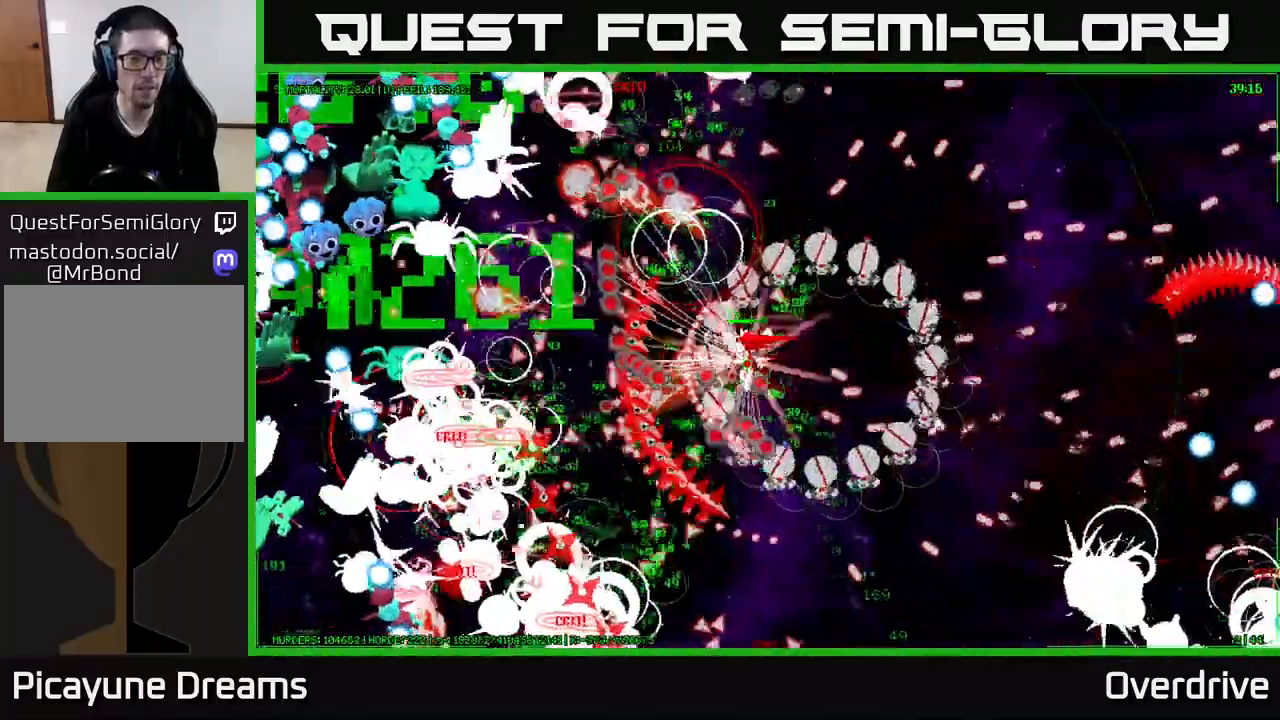
{"buttons": [], "left_stick": "left", "right_stick": "center", "events": []}
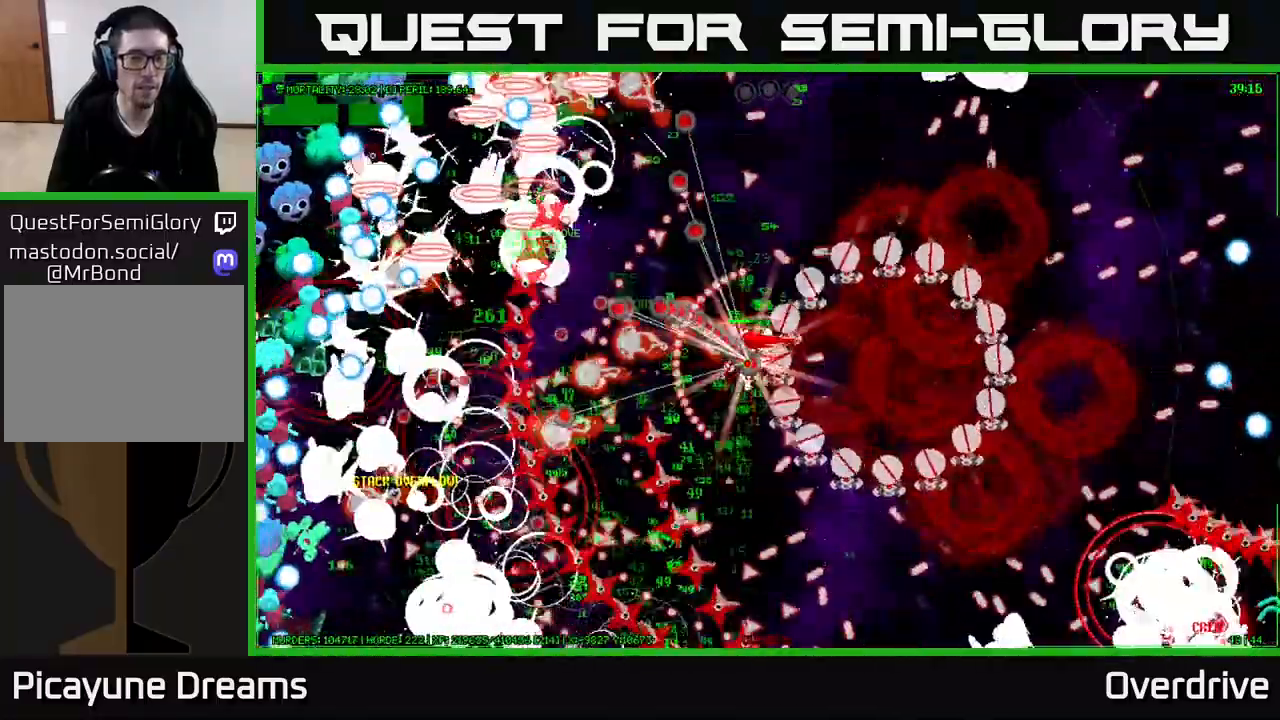
{"buttons": [], "left_stick": "left", "right_stick": "center", "events": []}
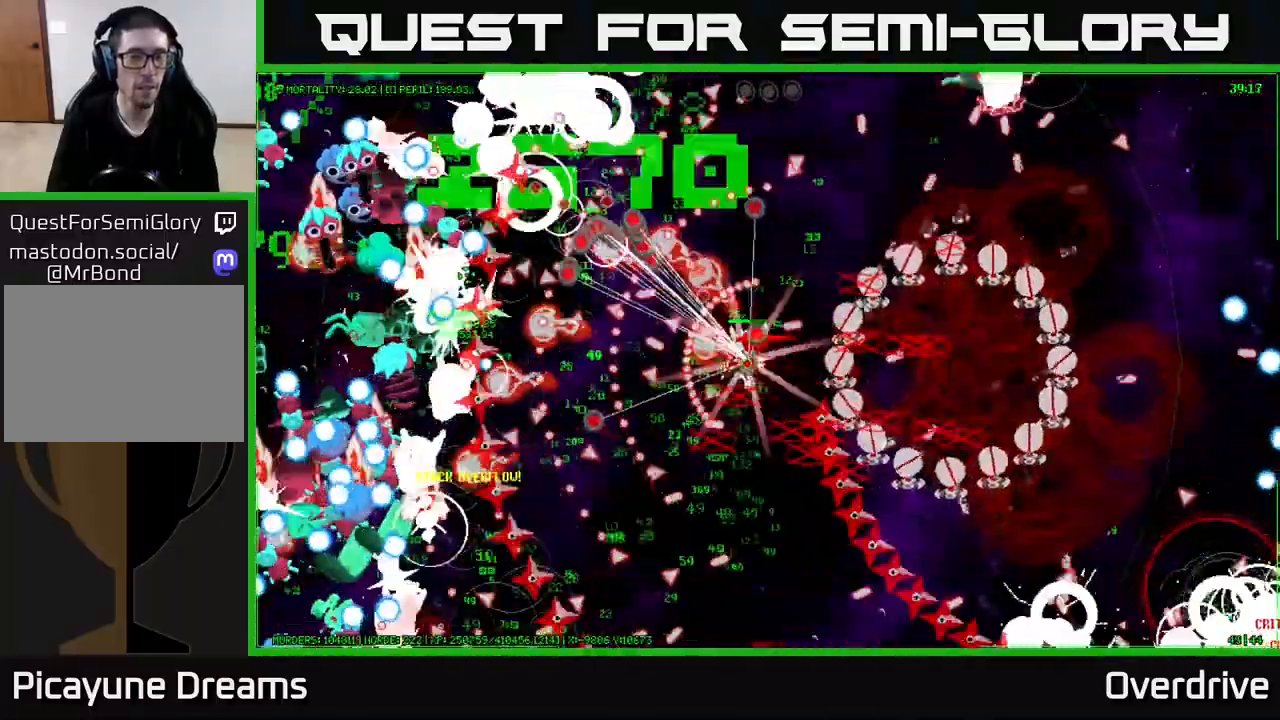
{"buttons": [], "left_stick": "left", "right_stick": "center", "events": []}
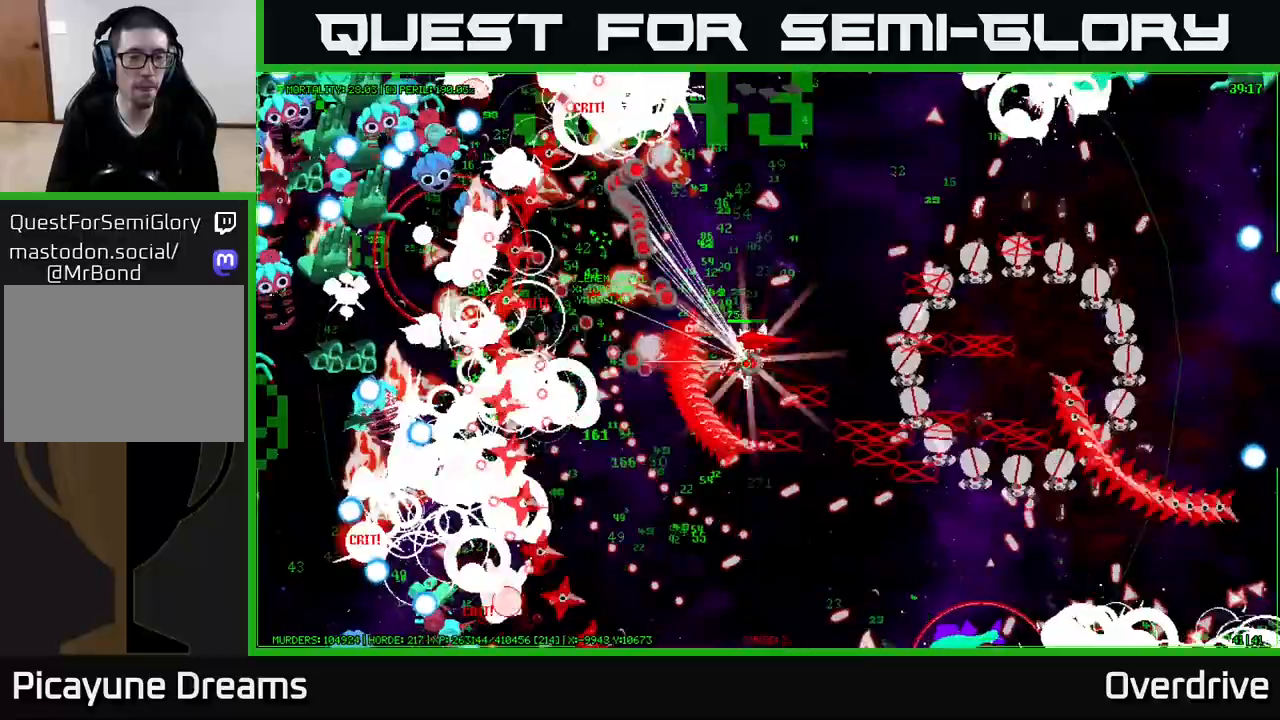
{"buttons": [], "left_stick": "left", "right_stick": "center", "events": []}
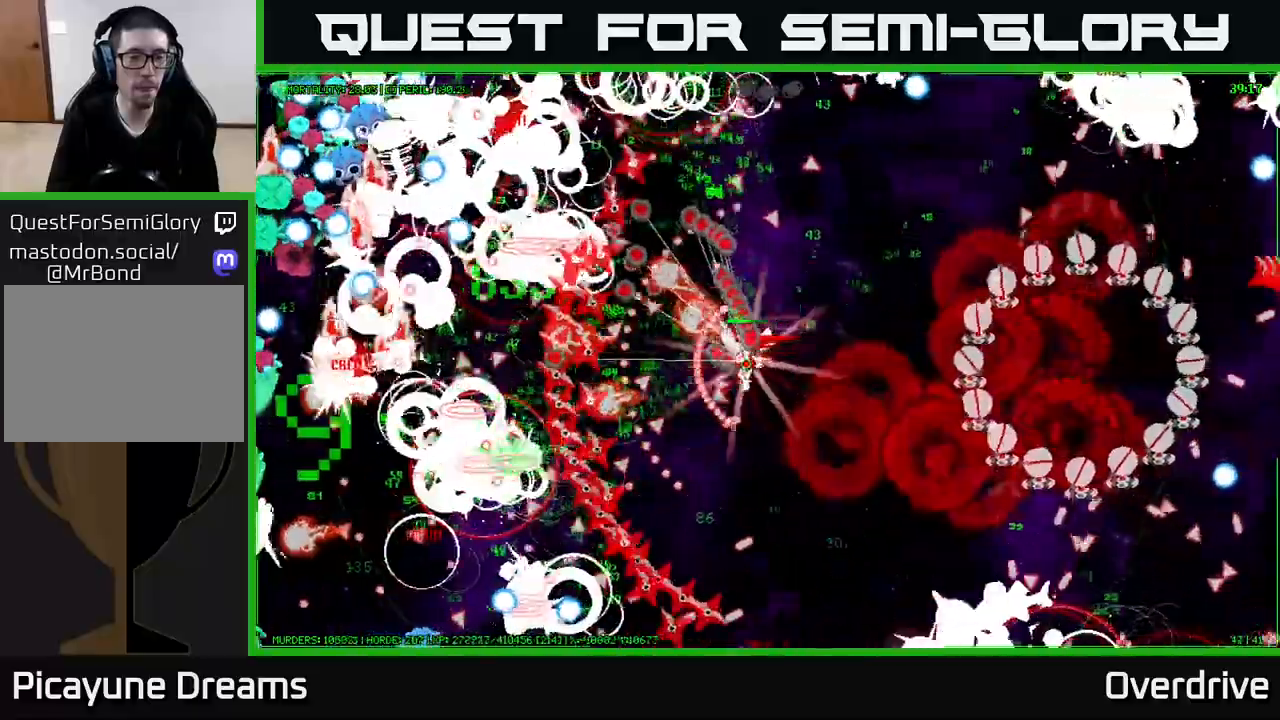
{"buttons": [], "left_stick": "up-left", "right_stick": "center", "events": [[217, "left_stick", "up-left"]]}
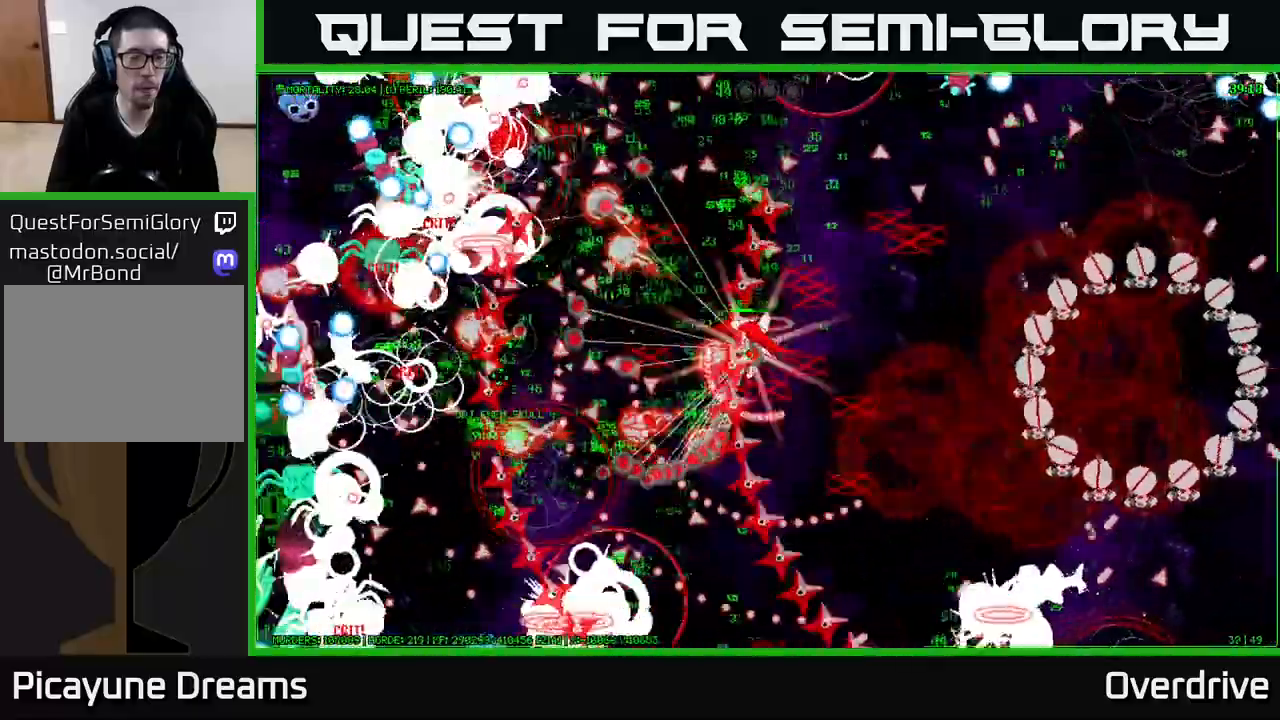
{"buttons": [], "left_stick": "up-left", "right_stick": "center", "events": []}
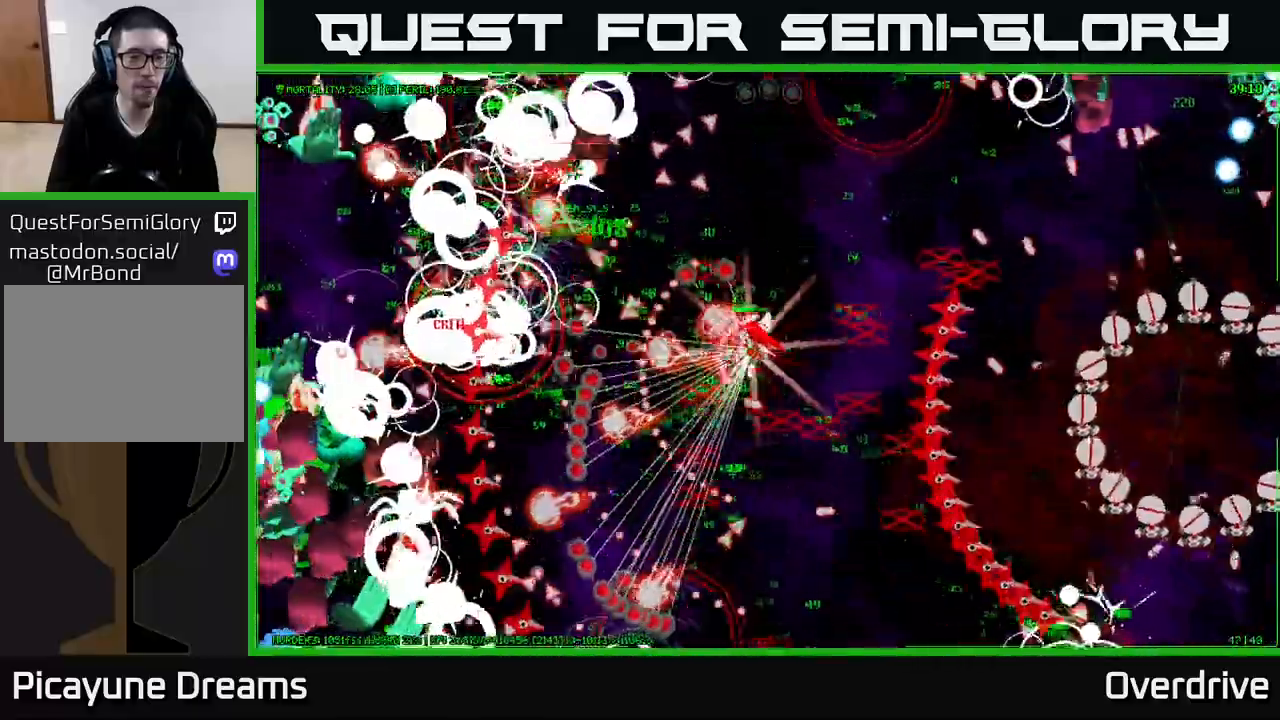
{"buttons": [], "left_stick": "left", "right_stick": "center", "events": [[250, "left_stick", "left"]]}
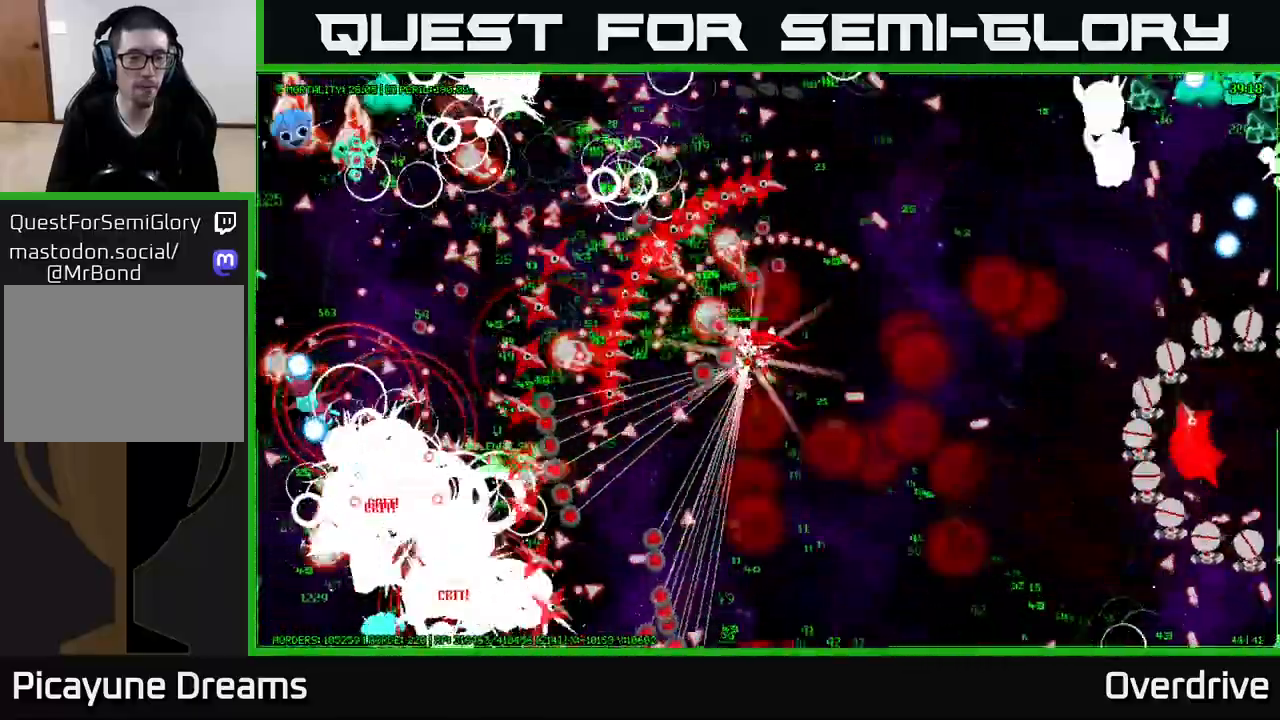
{"buttons": [], "left_stick": "left", "right_stick": "center", "events": []}
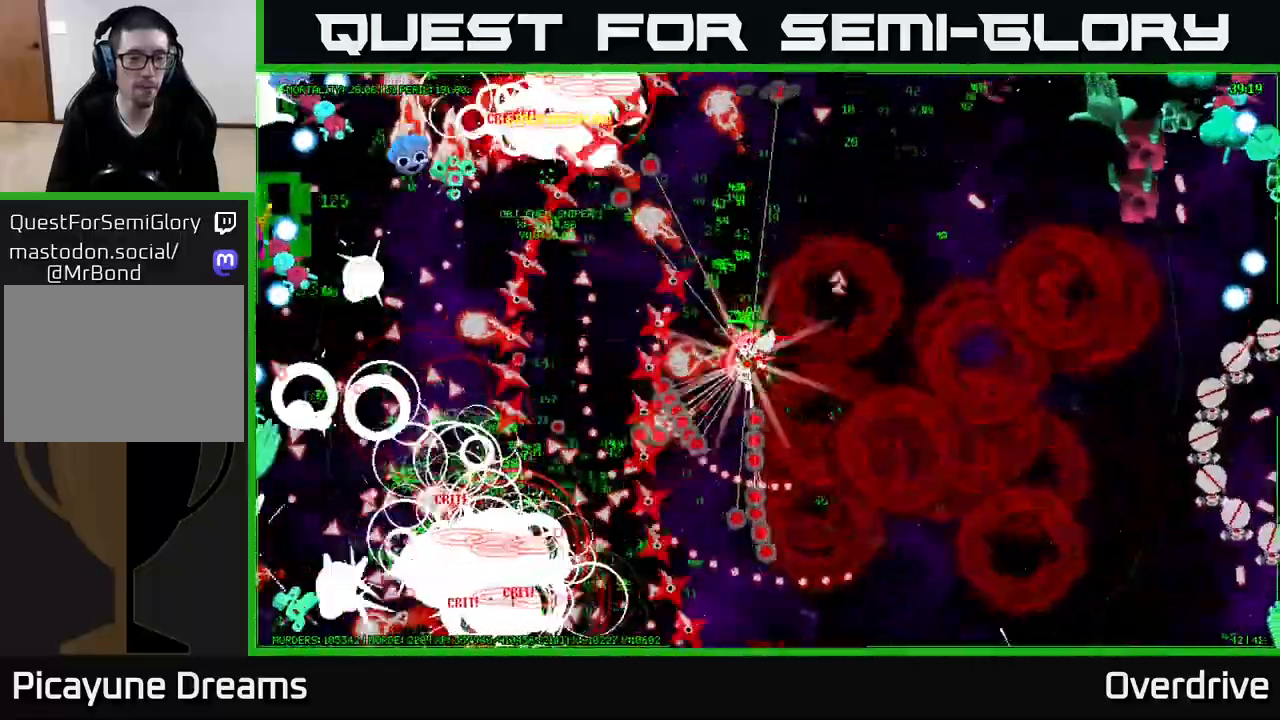
{"buttons": [], "left_stick": "left", "right_stick": "center", "events": []}
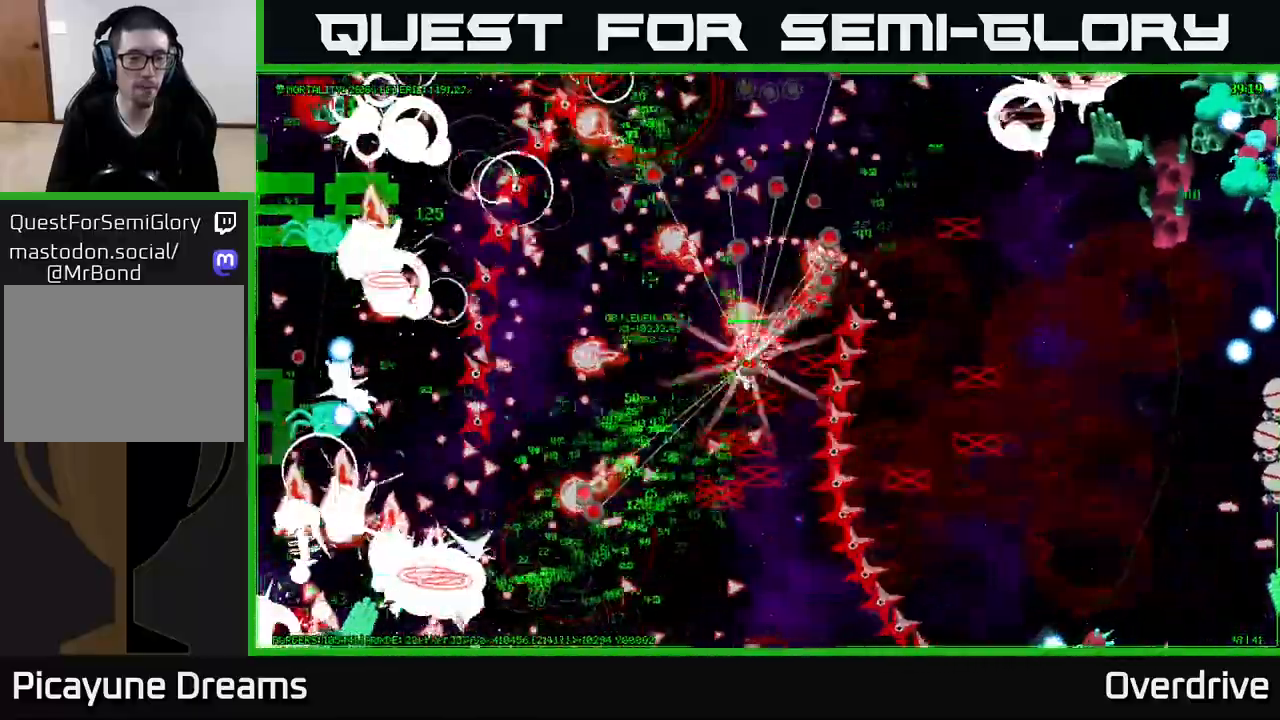
{"buttons": [], "left_stick": "left", "right_stick": "center", "events": []}
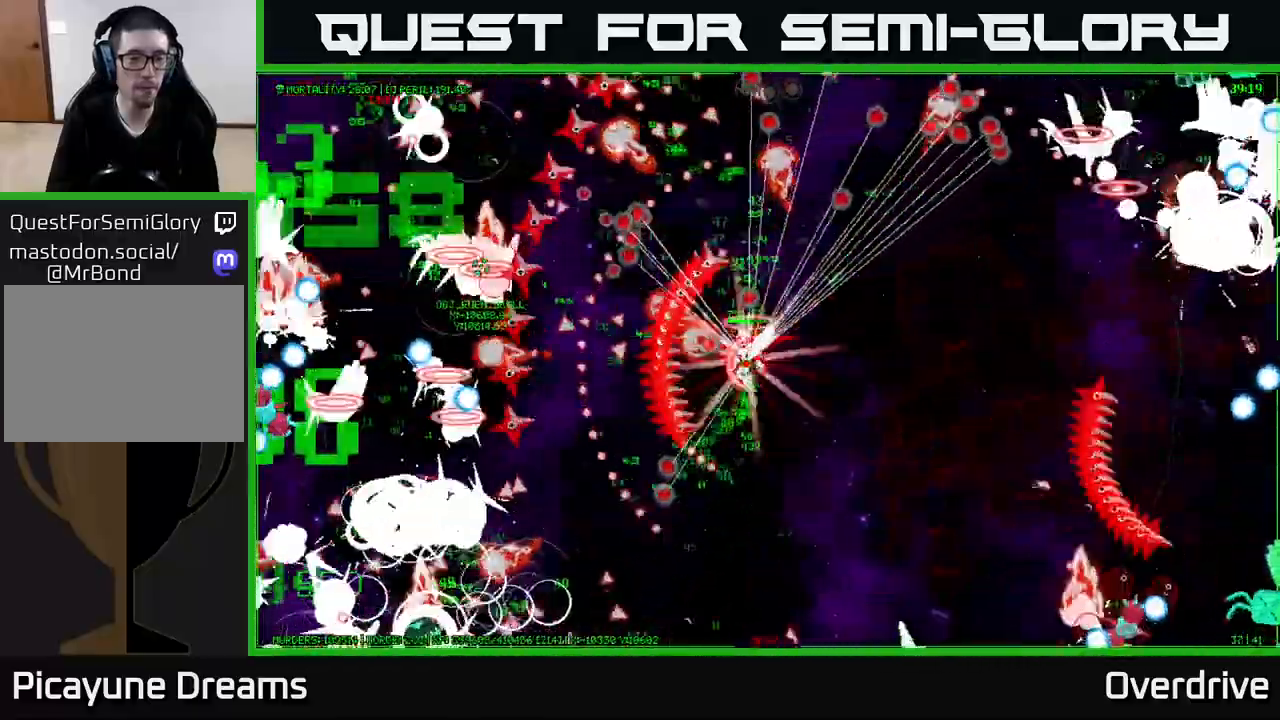
{"buttons": [], "left_stick": "left", "right_stick": "center", "events": []}
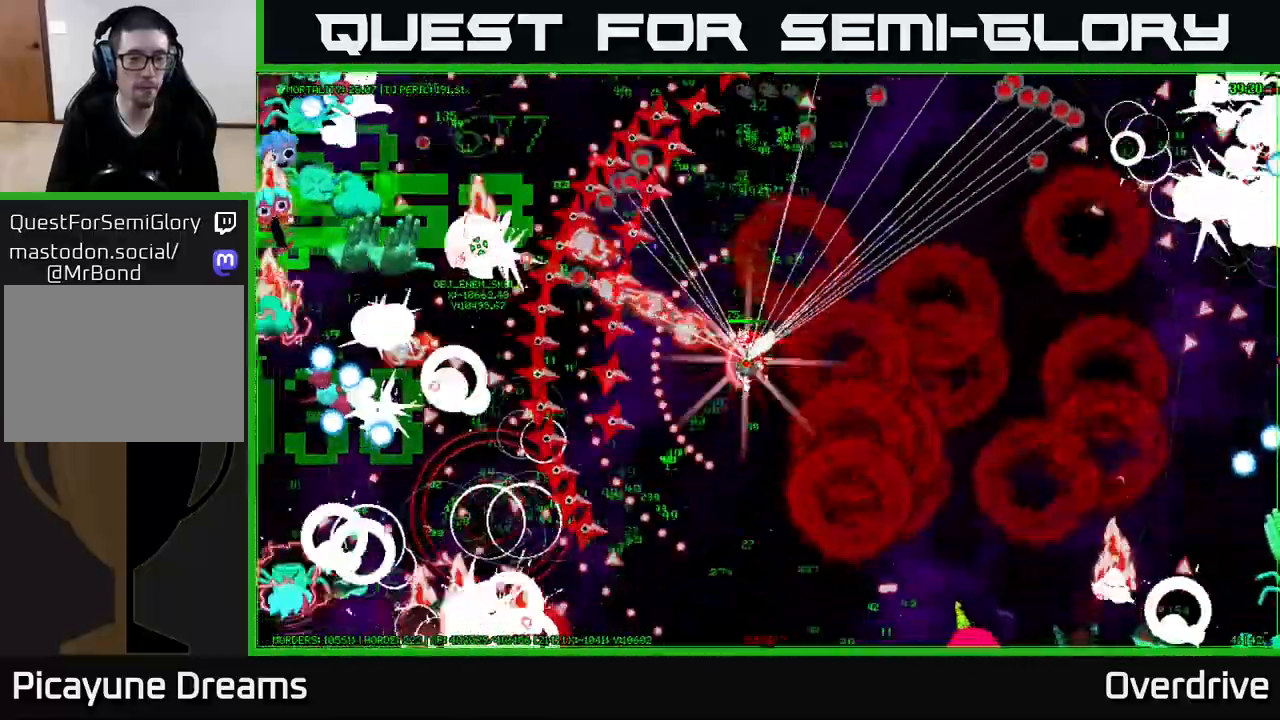
{"buttons": [], "left_stick": "left", "right_stick": "center", "events": []}
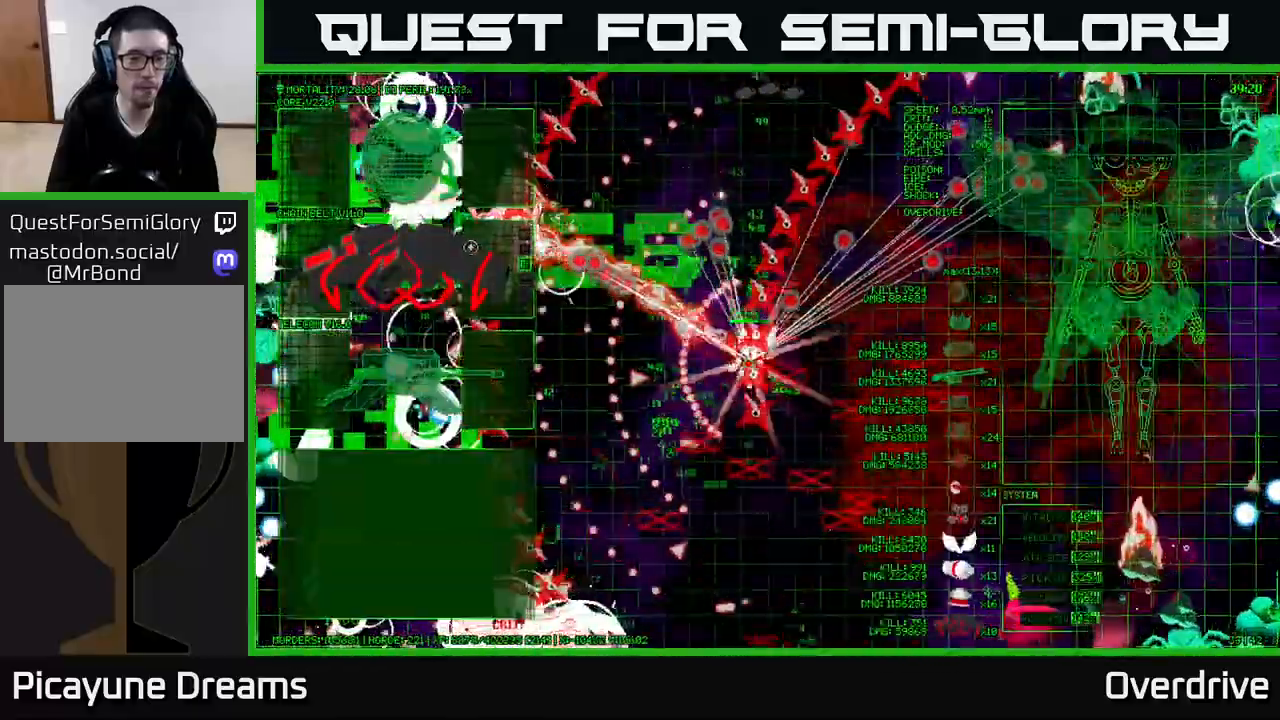
{"buttons": [], "left_stick": "left", "right_stick": "center", "events": []}
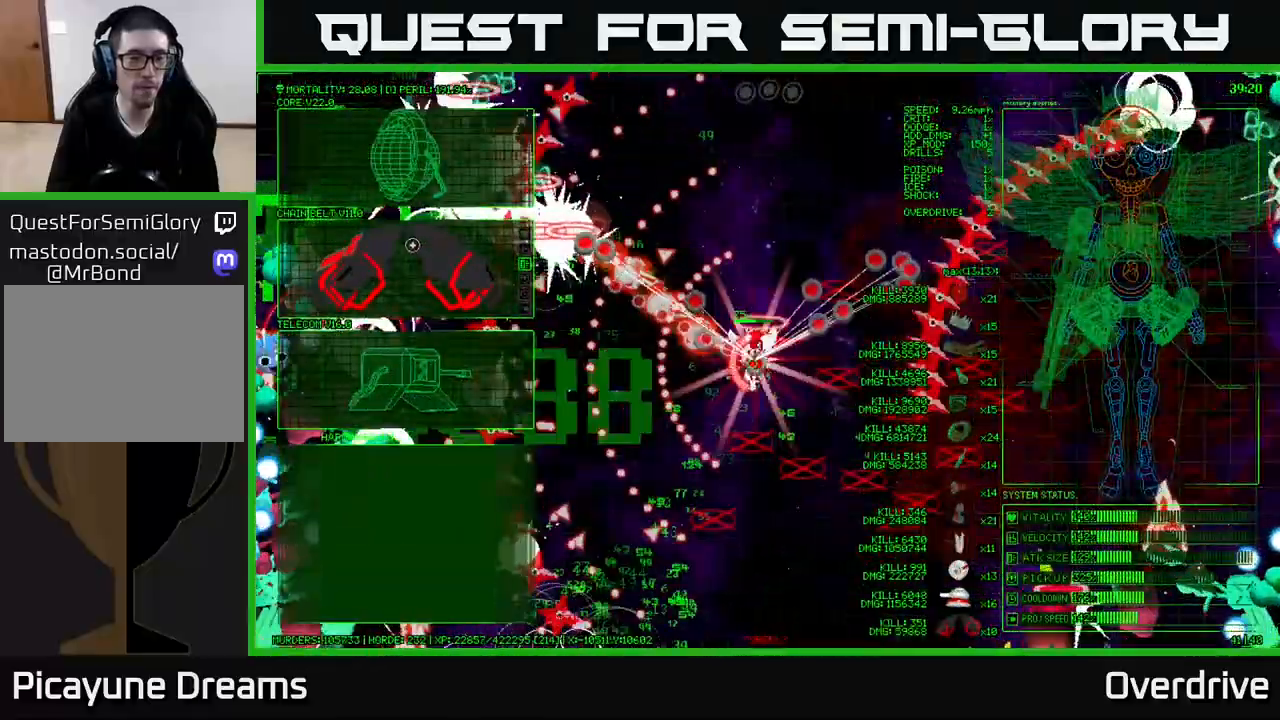
{"buttons": [], "left_stick": "center", "right_stick": "center", "events": [[33, "left_stick", "up-left"], [267, "left_stick", "up"], [450, "left_stick", "center"]]}
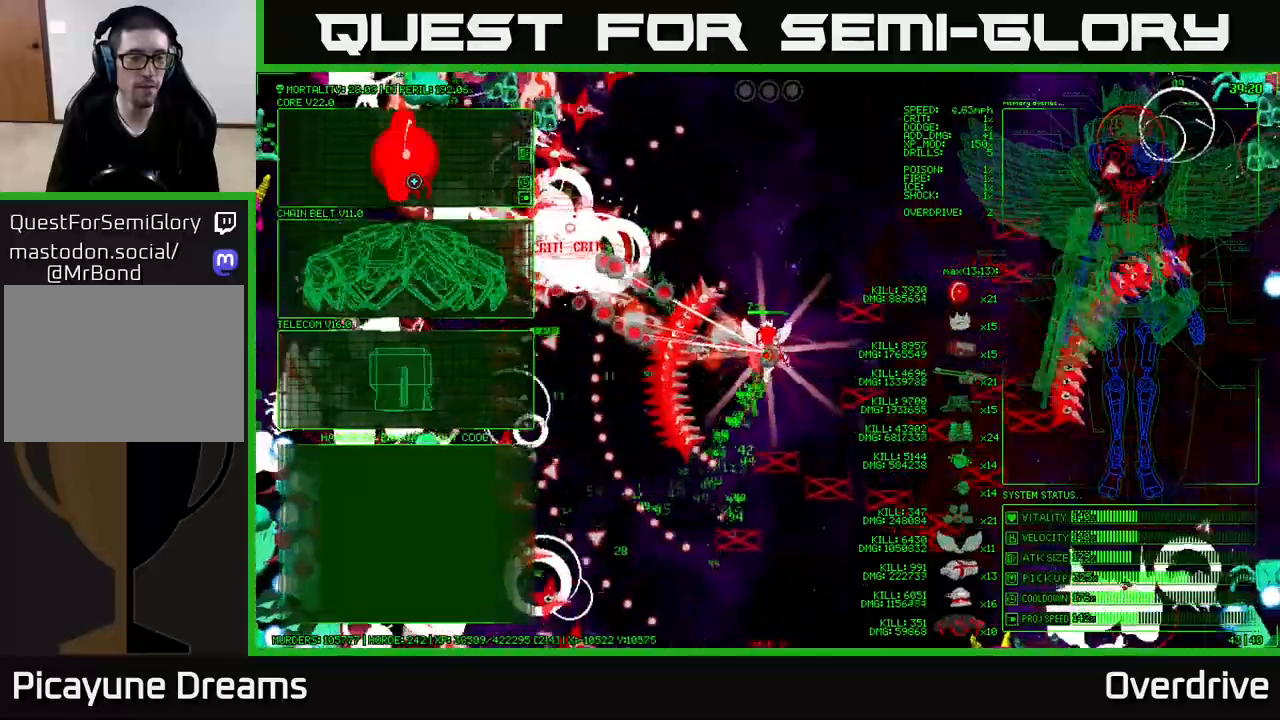
{"buttons": [], "left_stick": "left", "right_stick": "center", "events": [[83, "A", "down"], [183, "A", "up"], [217, "left_stick", "left"]]}
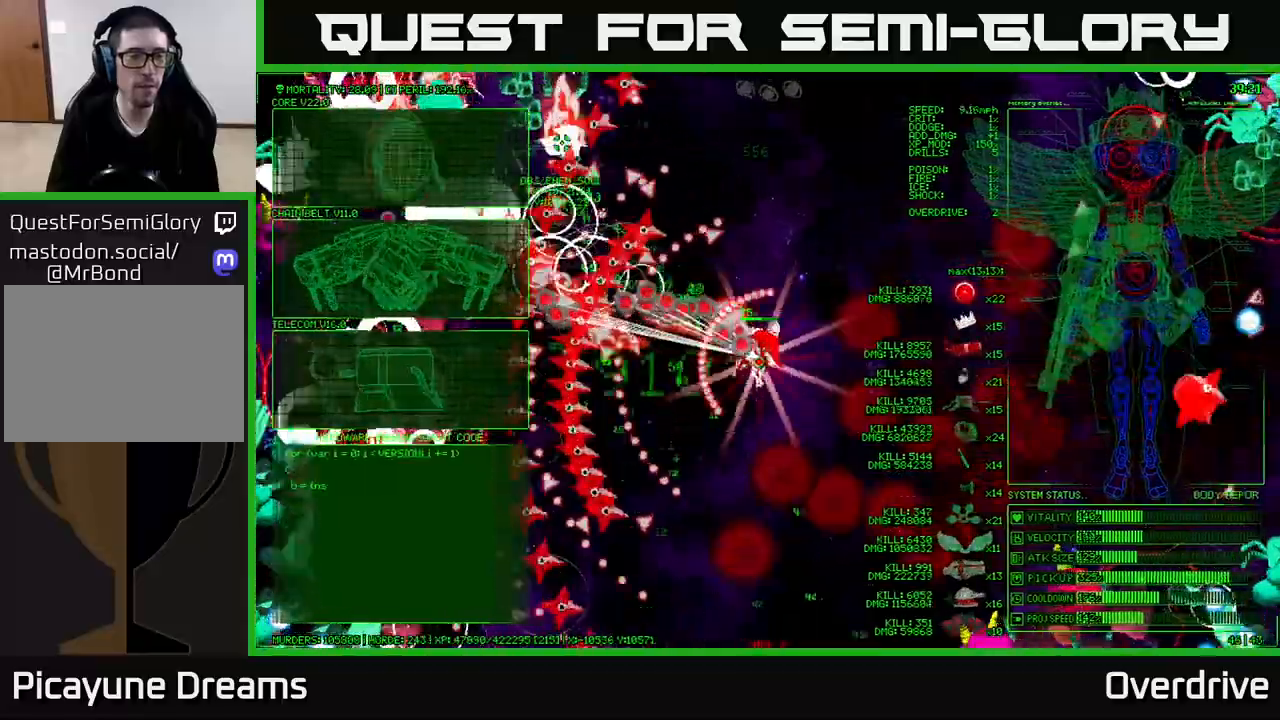
{"buttons": [], "left_stick": "left", "right_stick": "center", "events": []}
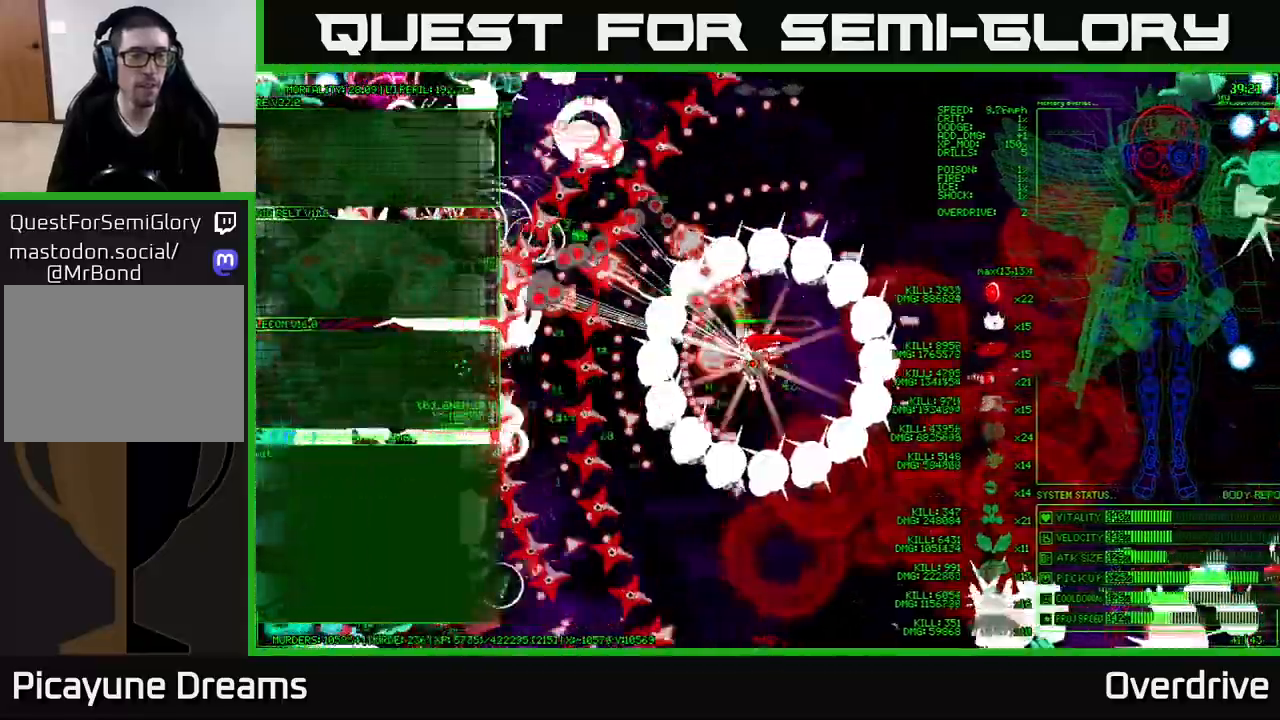
{"buttons": [], "left_stick": "left", "right_stick": "center", "events": []}
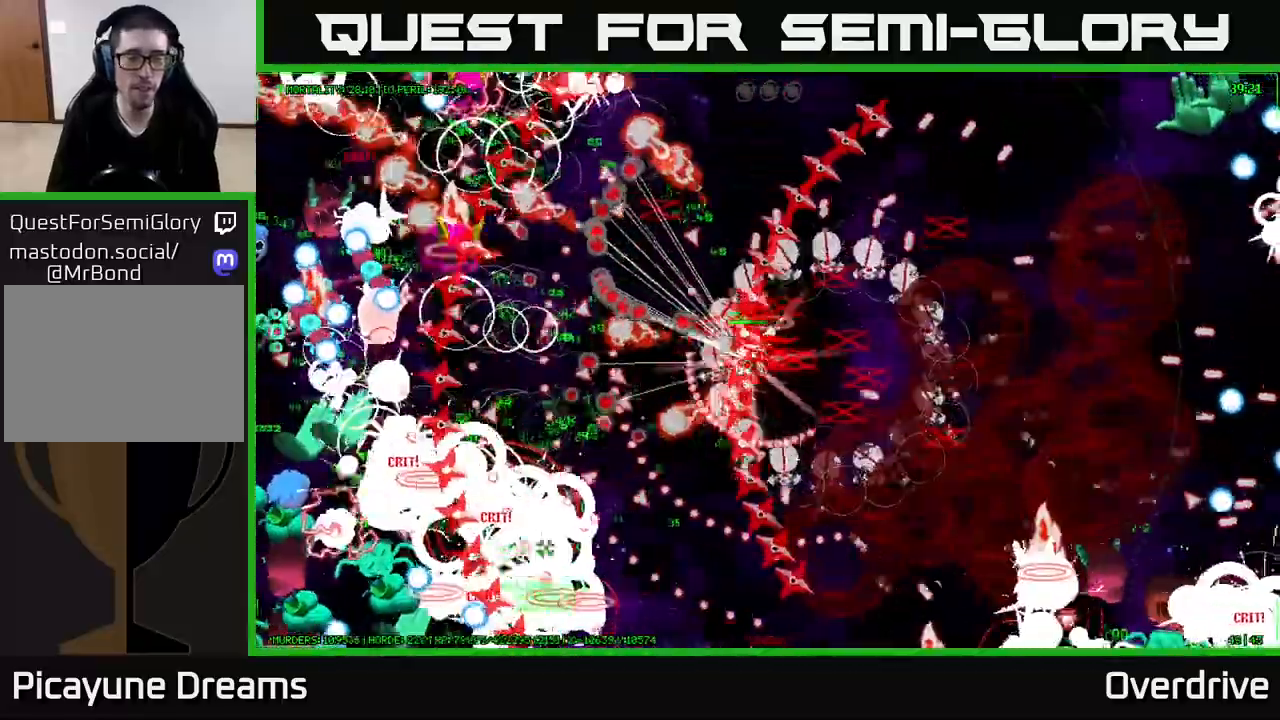
{"buttons": [], "left_stick": "left", "right_stick": "center", "events": []}
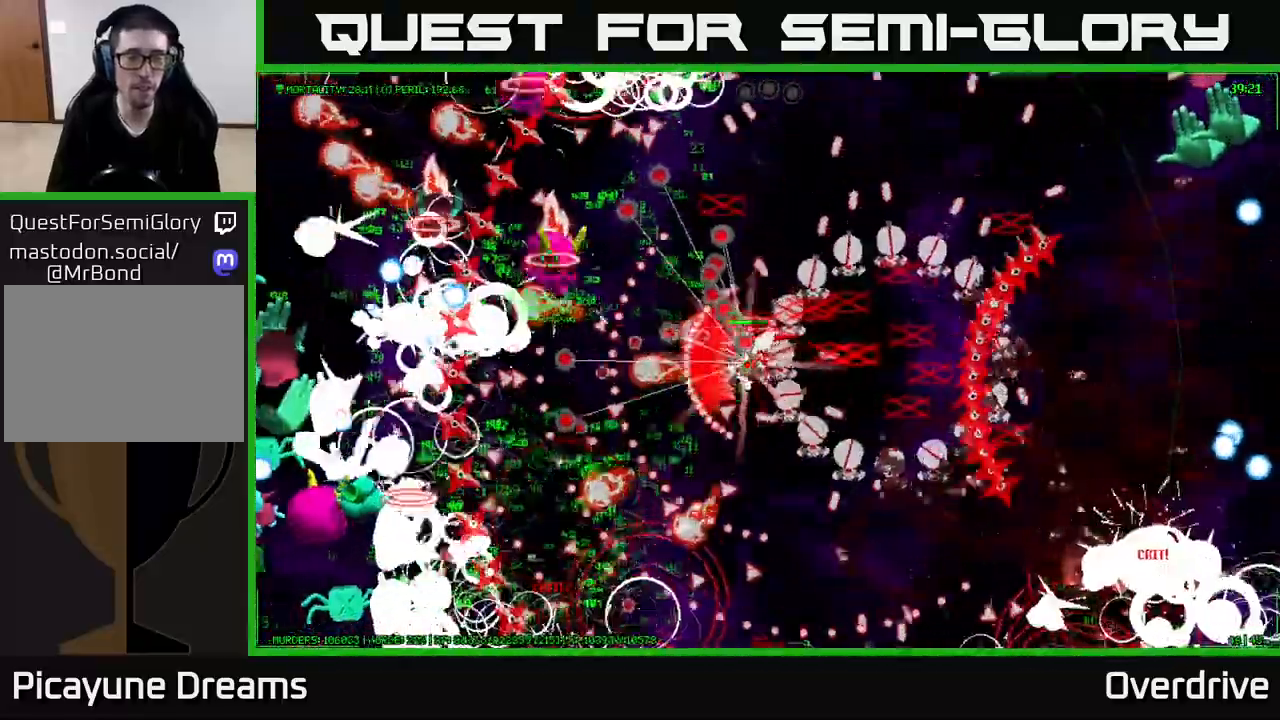
{"buttons": [], "left_stick": "left", "right_stick": "center", "events": []}
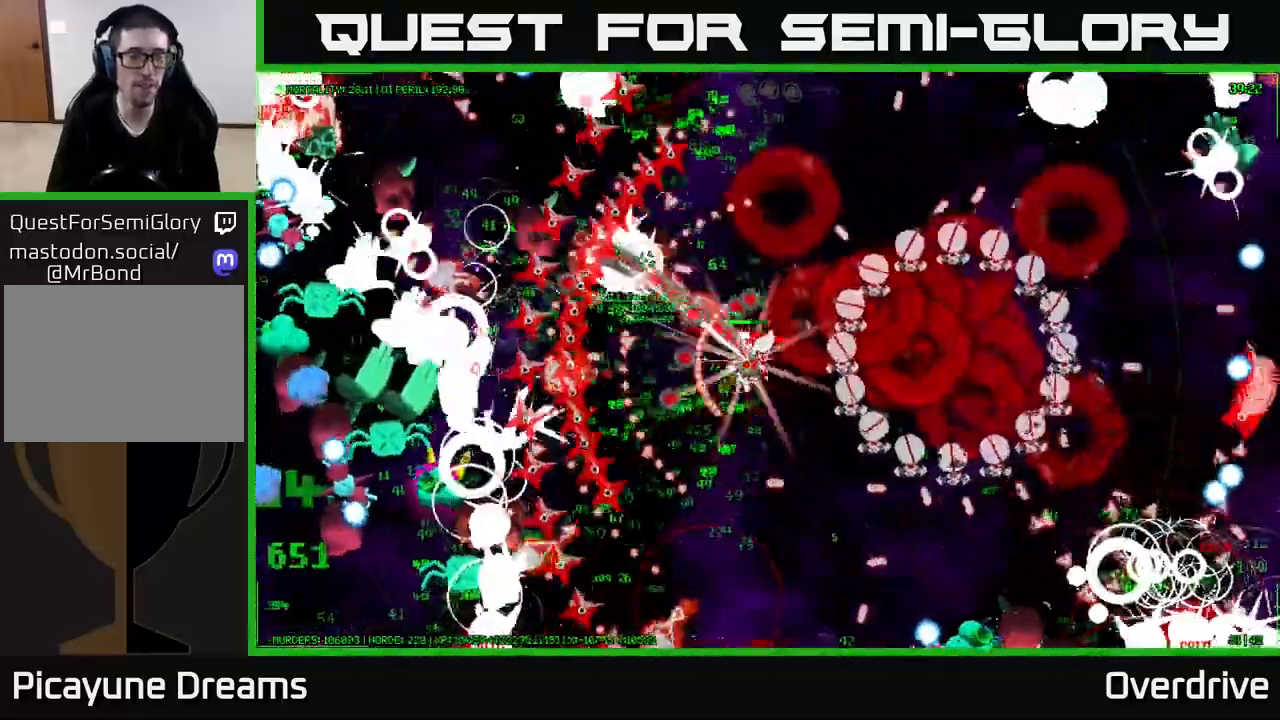
{"buttons": [], "left_stick": "left", "right_stick": "center", "events": []}